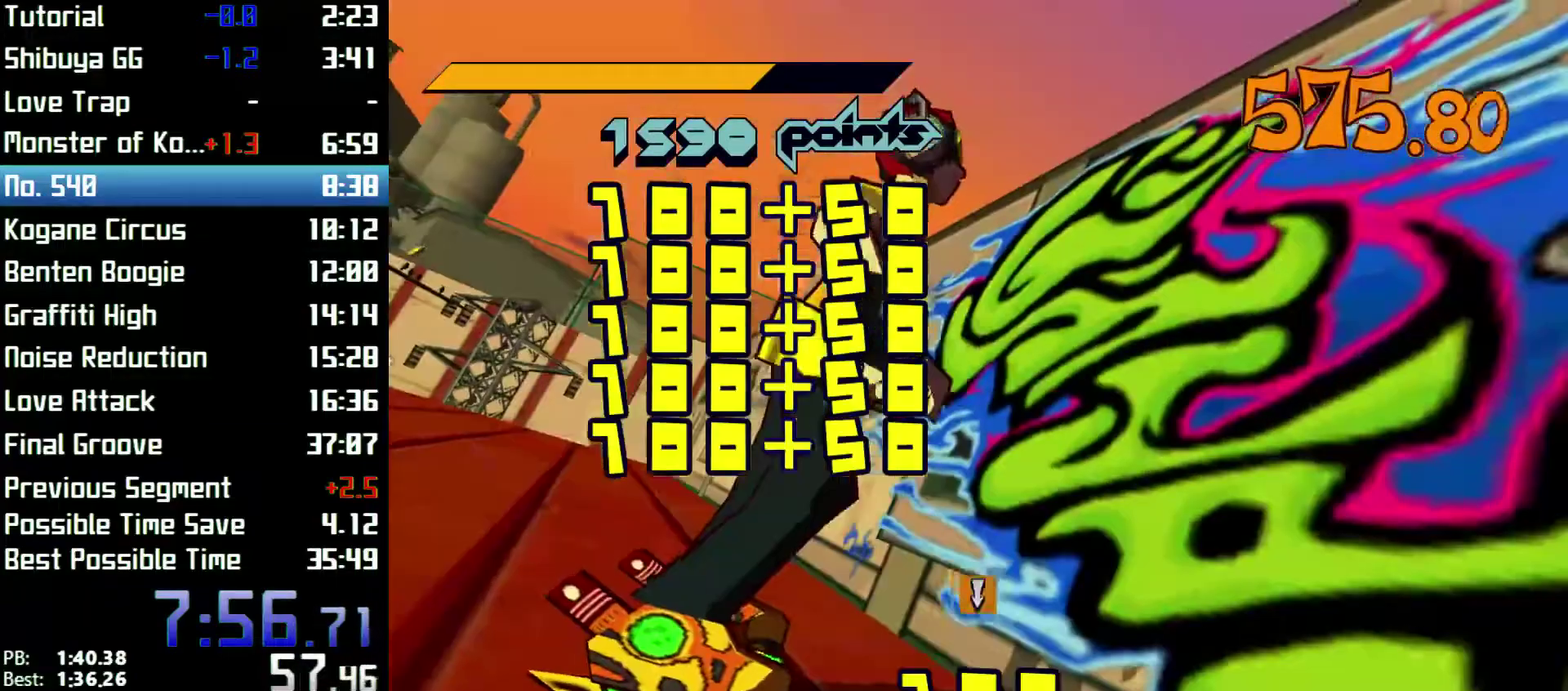
Gameplay with a controller (Xbox layout); each line is a JSON object with the inputs held at the frame after it. "events" lists button and stick changes between this image and that frame as [ms after this image, input, new state], when the widget could be followed in between. Not read: L3 R3.
{"buttons": ["X", "Y"], "left_stick": "center", "right_stick": "center", "events": [[67, "X", "up"], [100, "X", "down"], [133, "X", "up"], [167, "X", "down"], [200, "X", "up"], [233, "X", "down"]]}
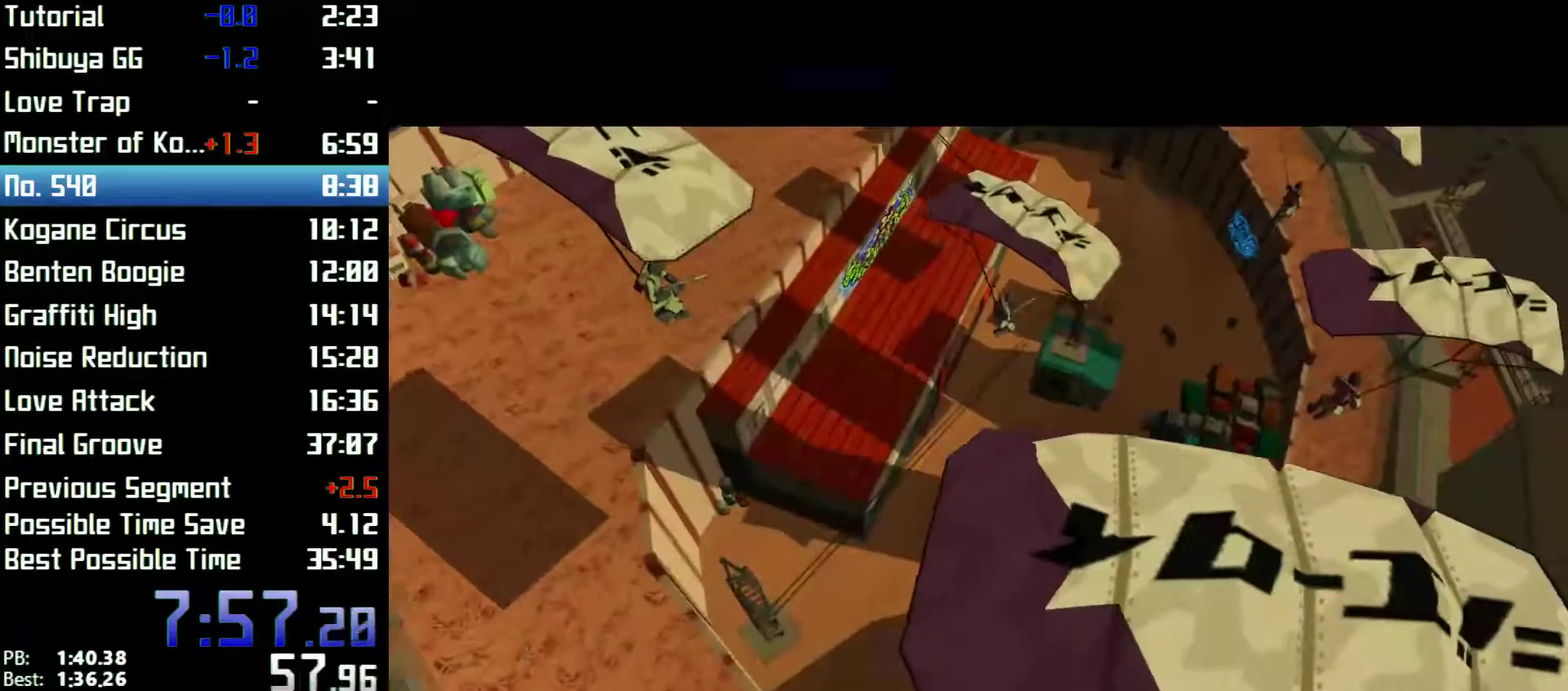
{"buttons": [], "left_stick": "up-left", "right_stick": "left", "events": [[67, "X", "up"], [67, "Y", "up"], [133, "left_stick", "left"], [300, "right_stick", "down-left"], [433, "right_stick", "left"], [467, "left_stick", "up-left"]]}
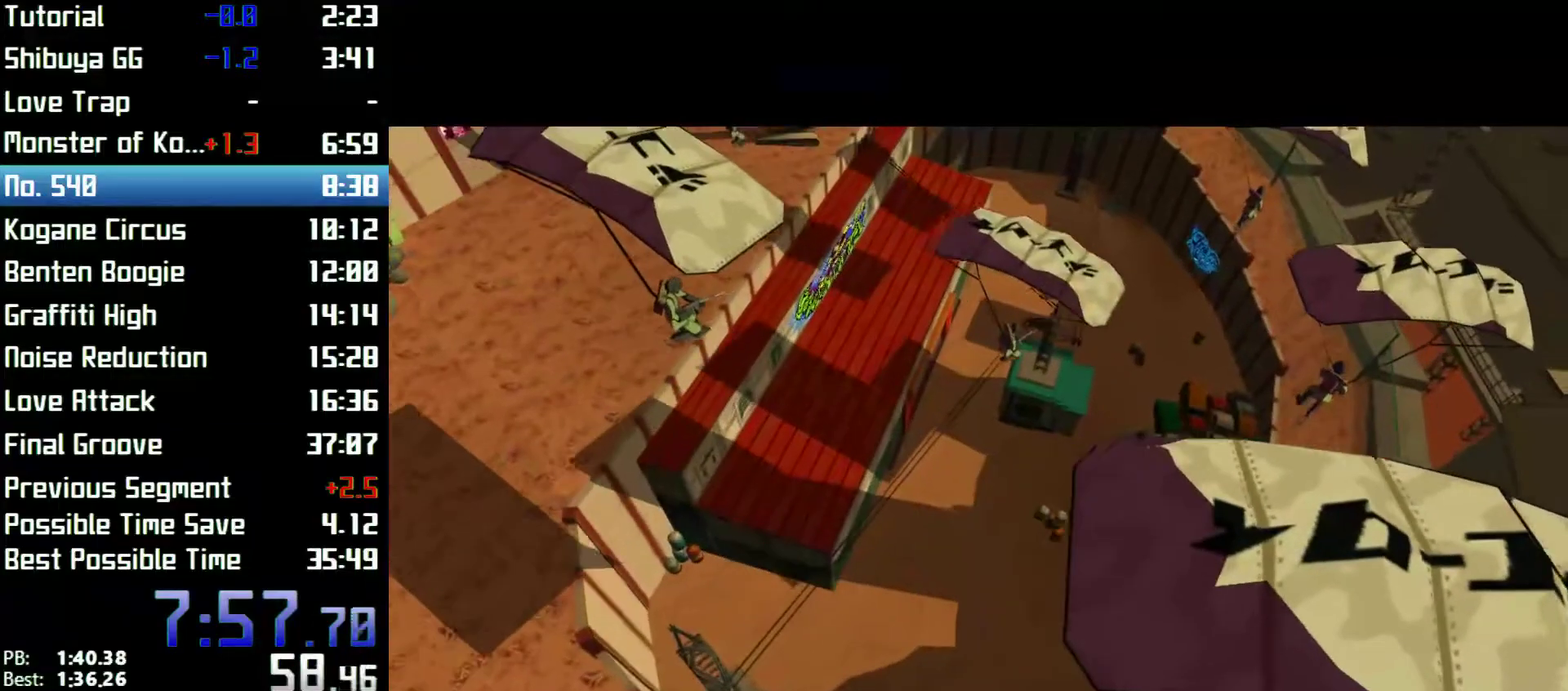
{"buttons": [], "left_stick": "left", "right_stick": "left", "events": [[200, "left_stick", "left"]]}
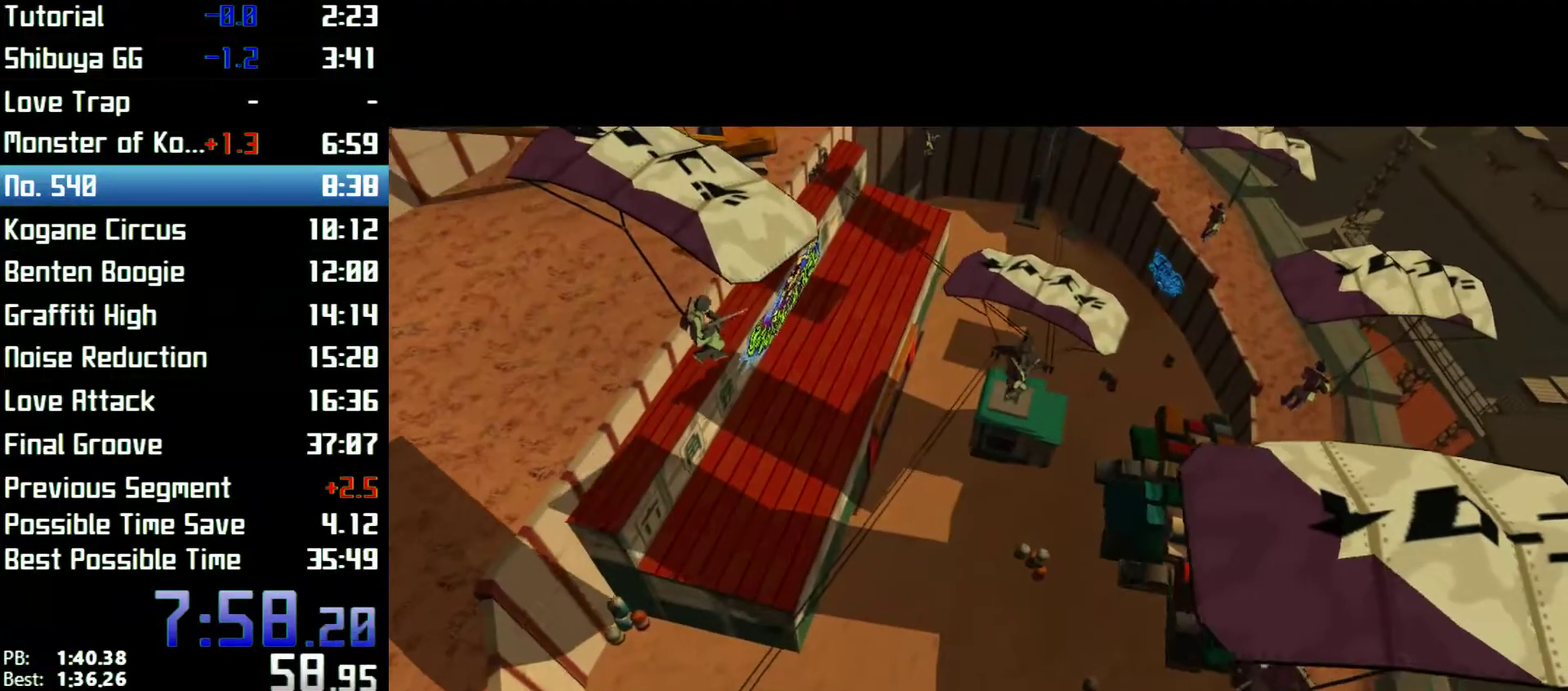
{"buttons": [], "left_stick": "left", "right_stick": "left"}
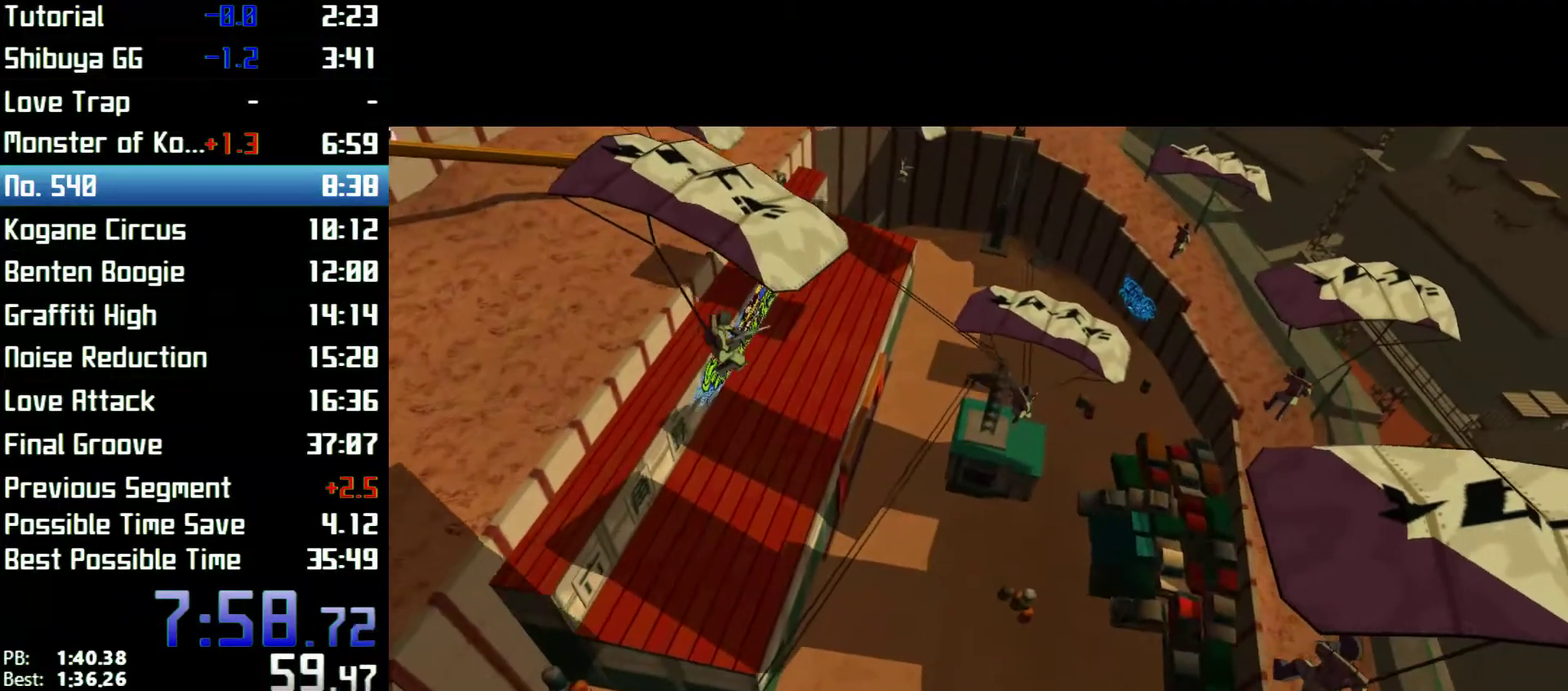
{"buttons": [], "left_stick": "left", "right_stick": "left"}
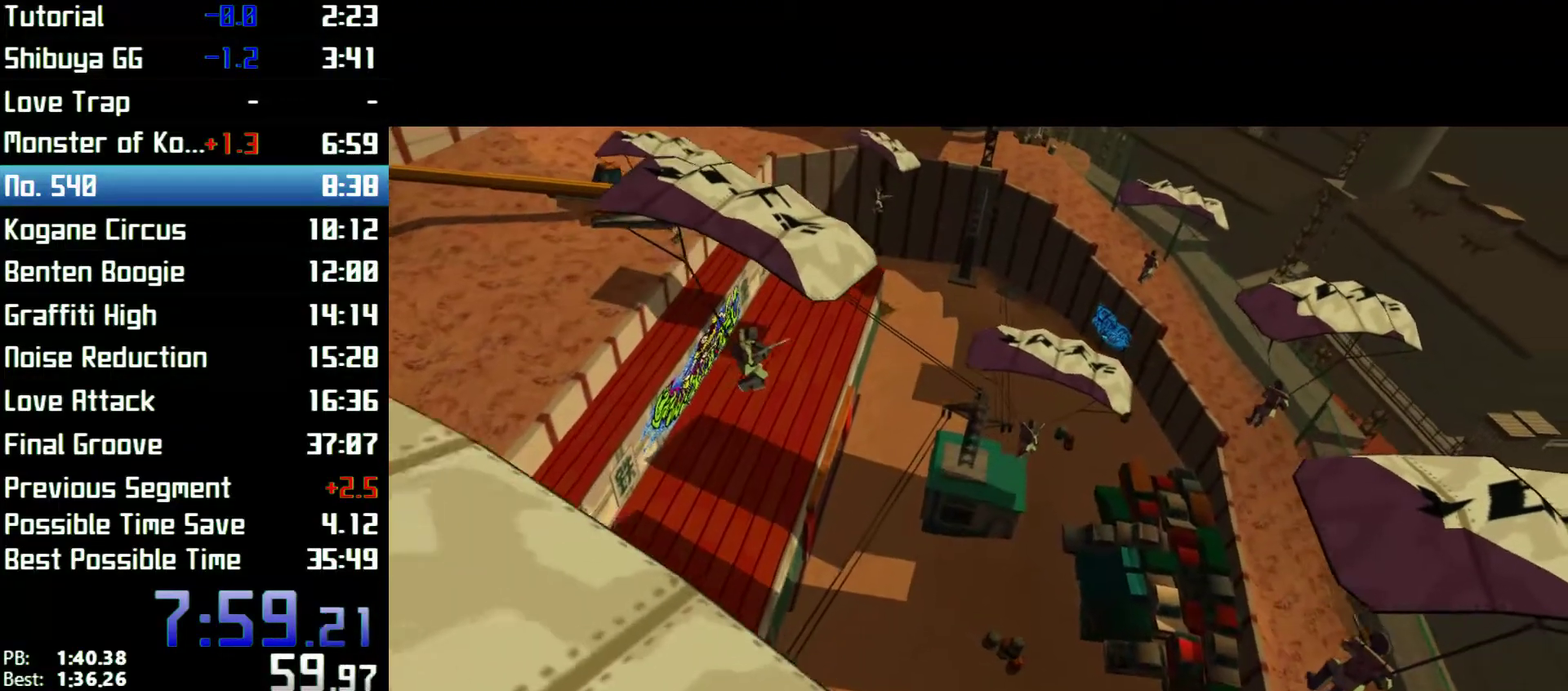
{"buttons": [], "left_stick": "left", "right_stick": "left"}
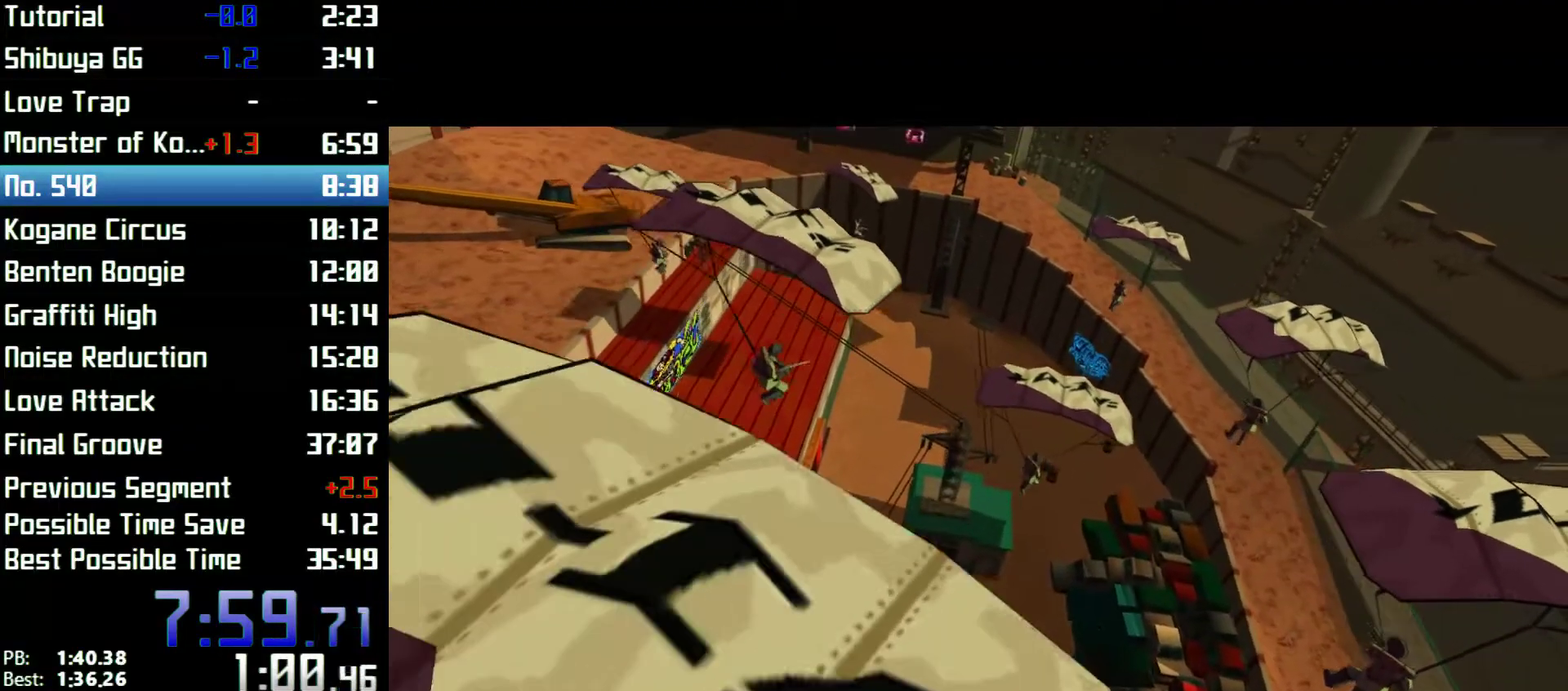
{"buttons": [], "left_stick": "left", "right_stick": "left"}
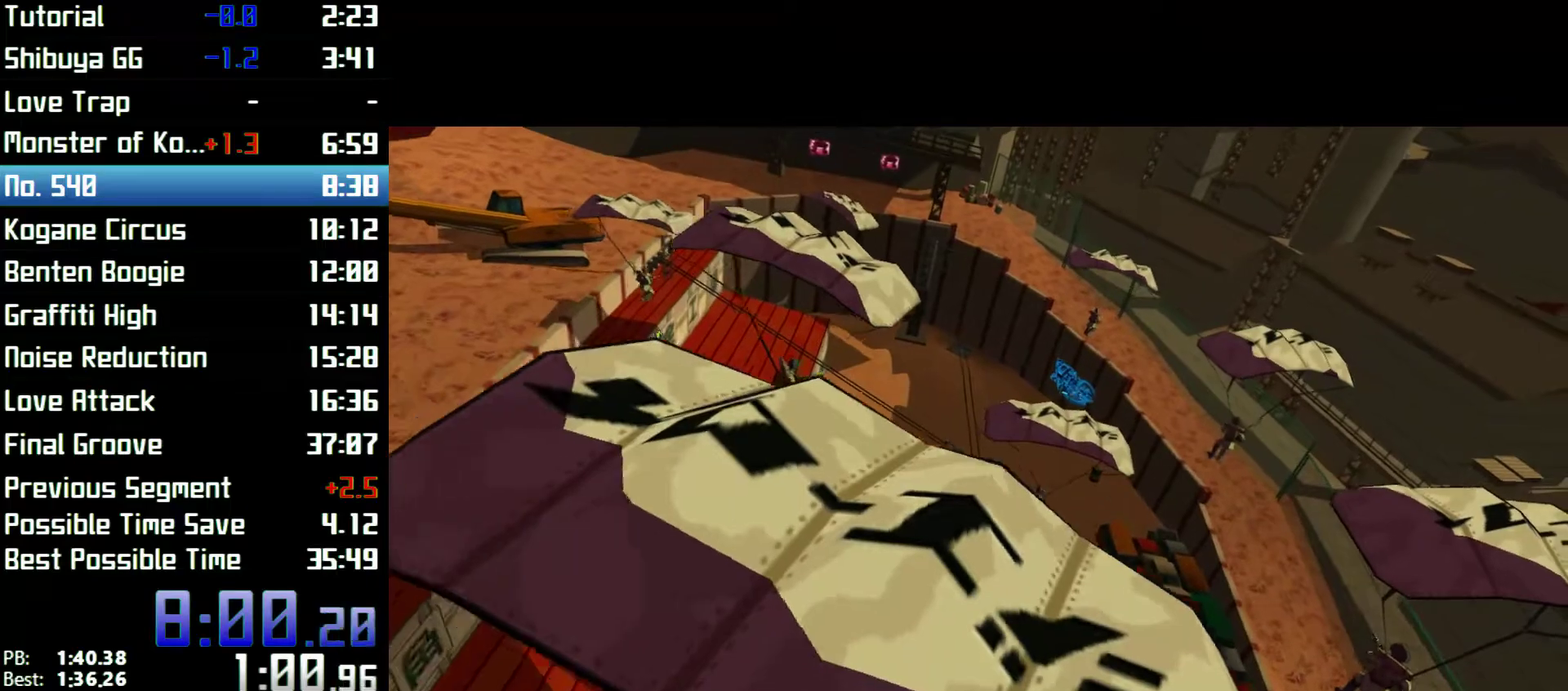
{"buttons": [], "left_stick": "left", "right_stick": "left"}
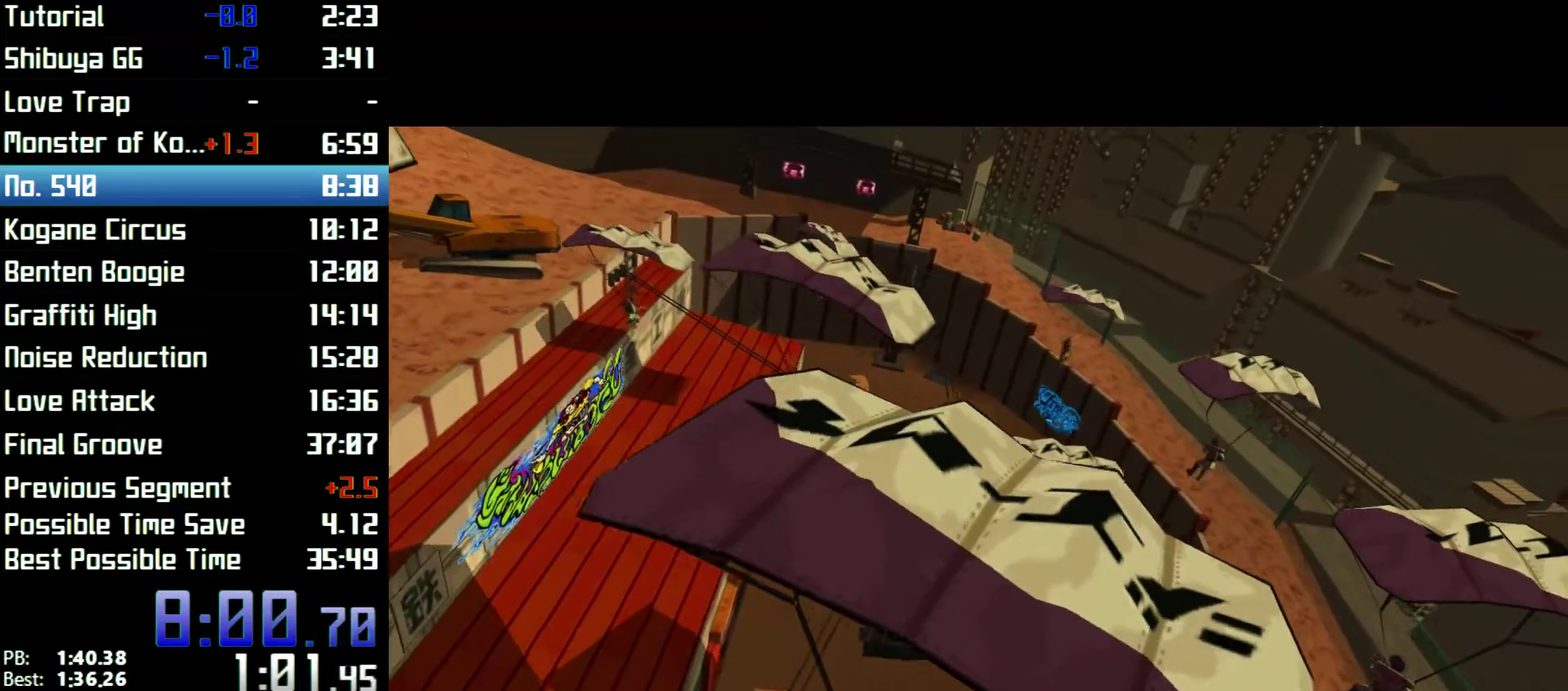
{"buttons": [], "left_stick": "left", "right_stick": "left"}
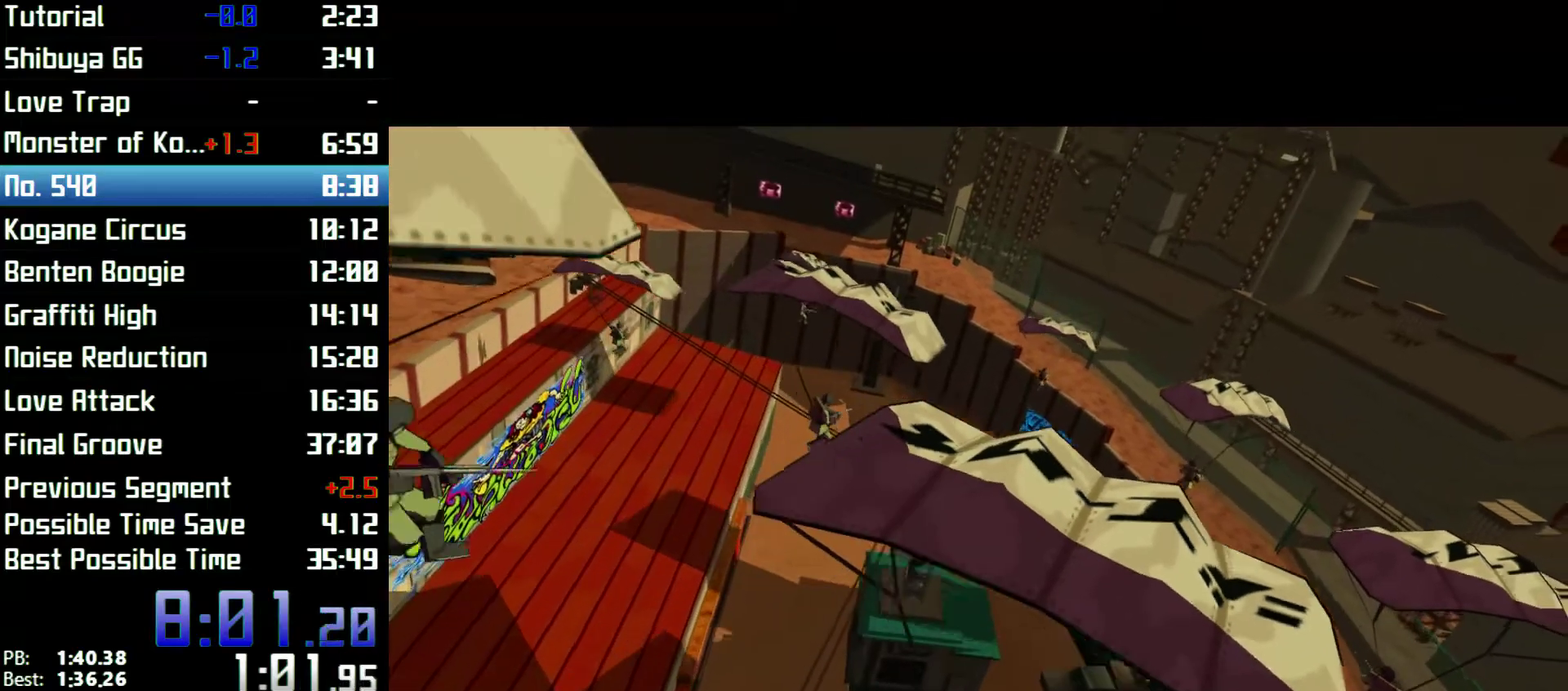
{"buttons": [], "left_stick": "left", "right_stick": "left"}
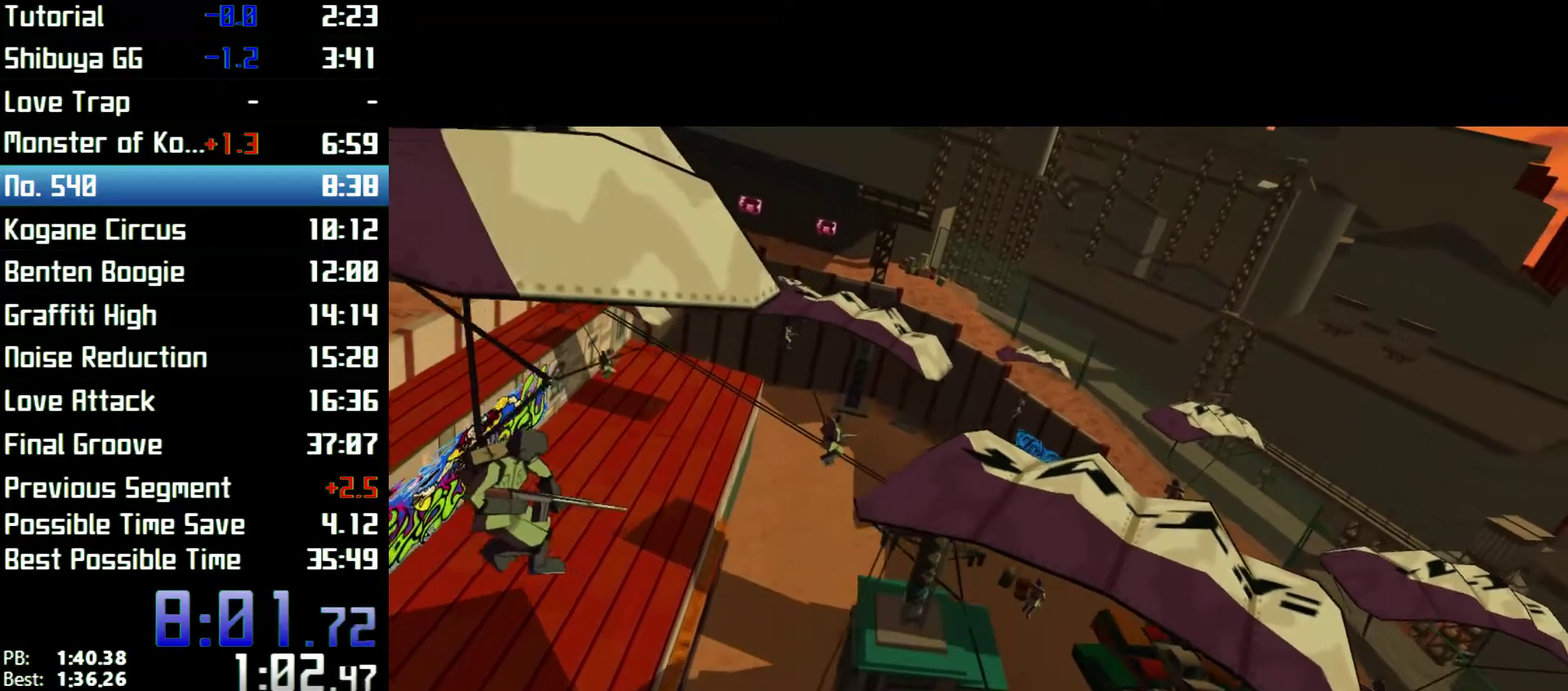
{"buttons": [], "left_stick": "left", "right_stick": "left"}
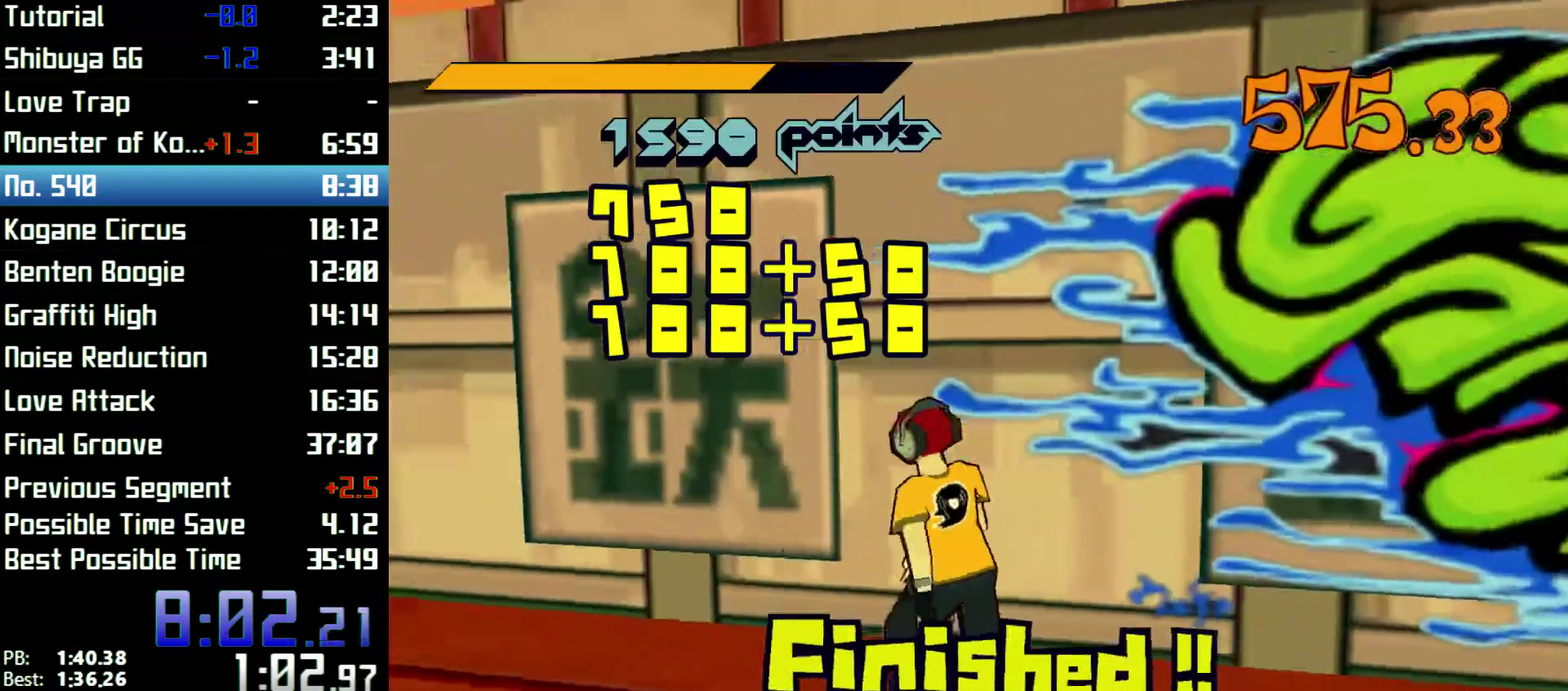
{"buttons": ["R2"], "left_stick": "up", "right_stick": "center", "events": [[233, "R2", "down"], [233, "left_stick", "up-left"], [400, "left_stick", "up"], [500, "right_stick", "center"]]}
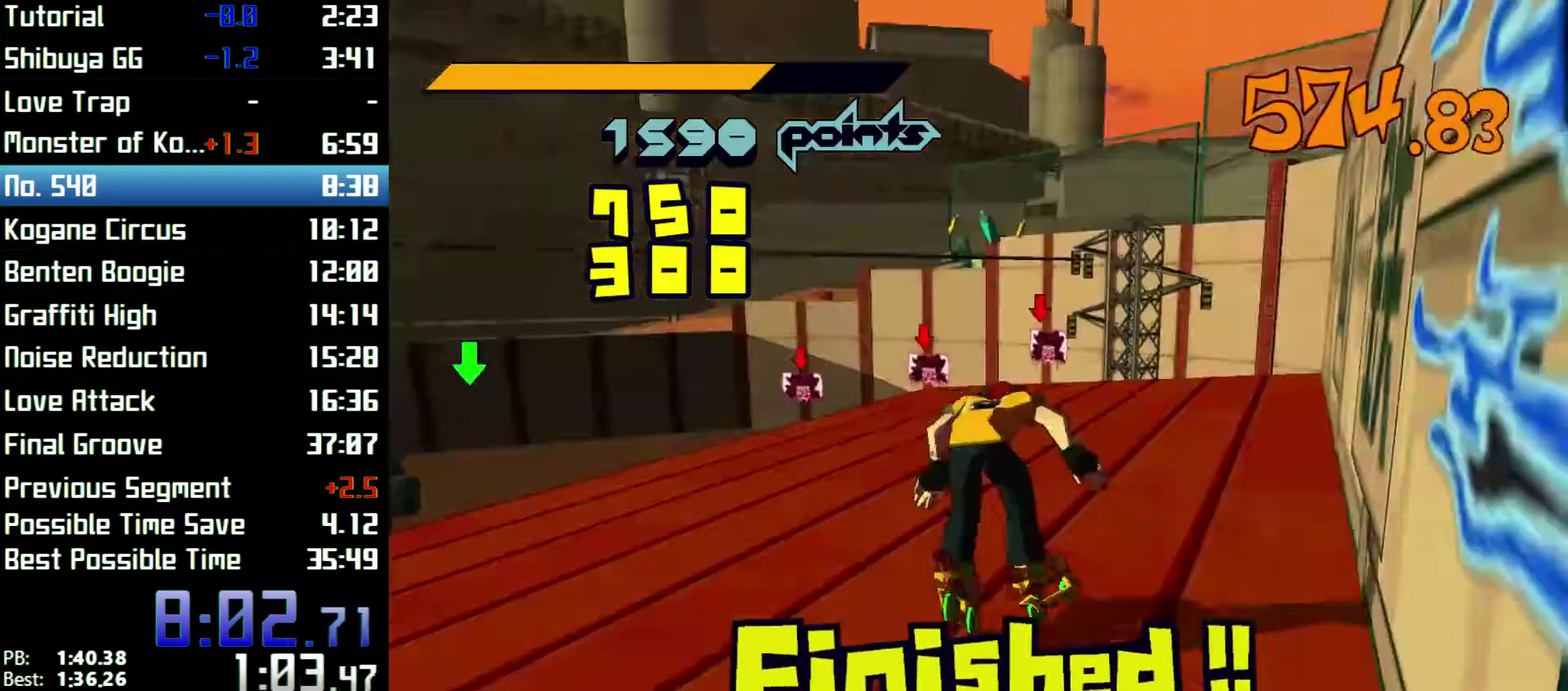
{"buttons": ["R2"], "left_stick": "up", "right_stick": "center", "events": [[200, "left_stick", "up-right"], [433, "left_stick", "up"]]}
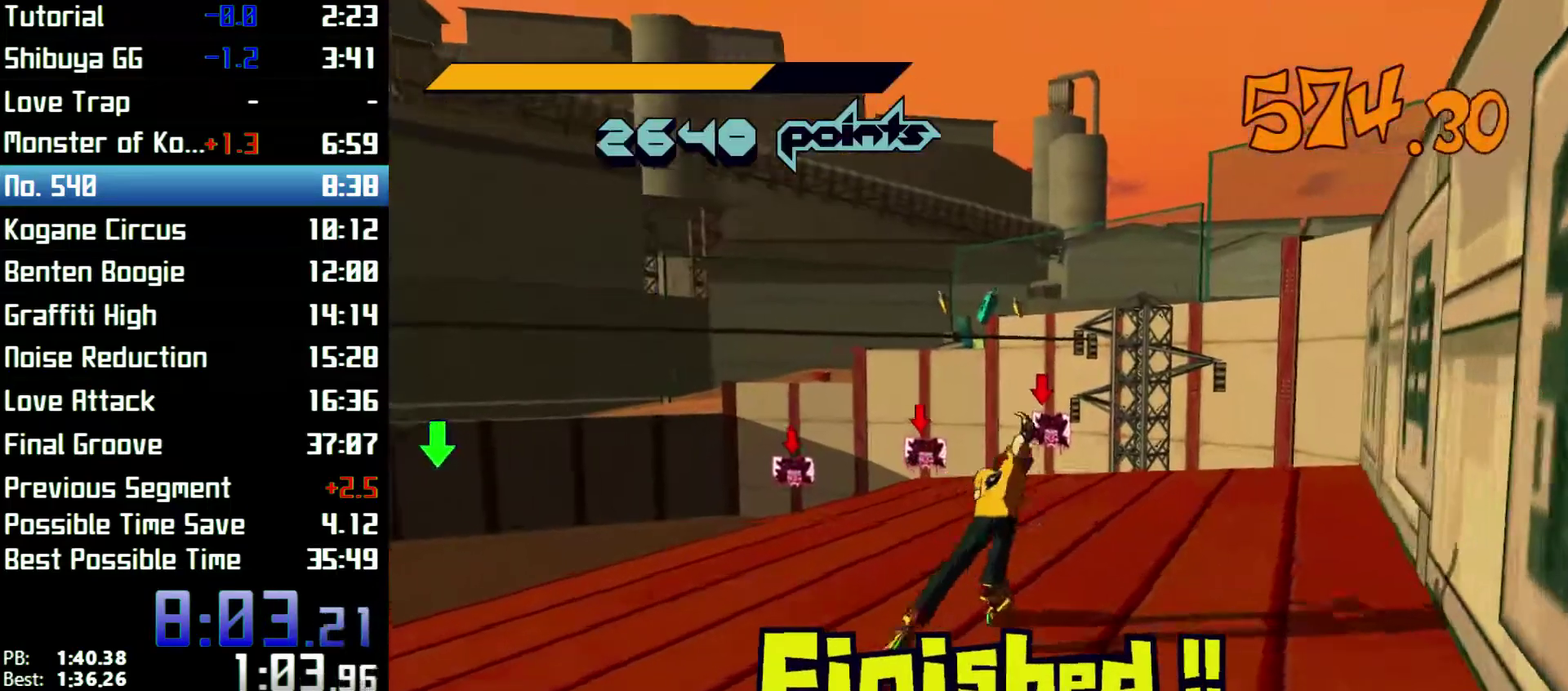
{"buttons": ["R2"], "left_stick": "up", "right_stick": "center", "events": [[267, "left_stick", "up-right"], [400, "left_stick", "up"]]}
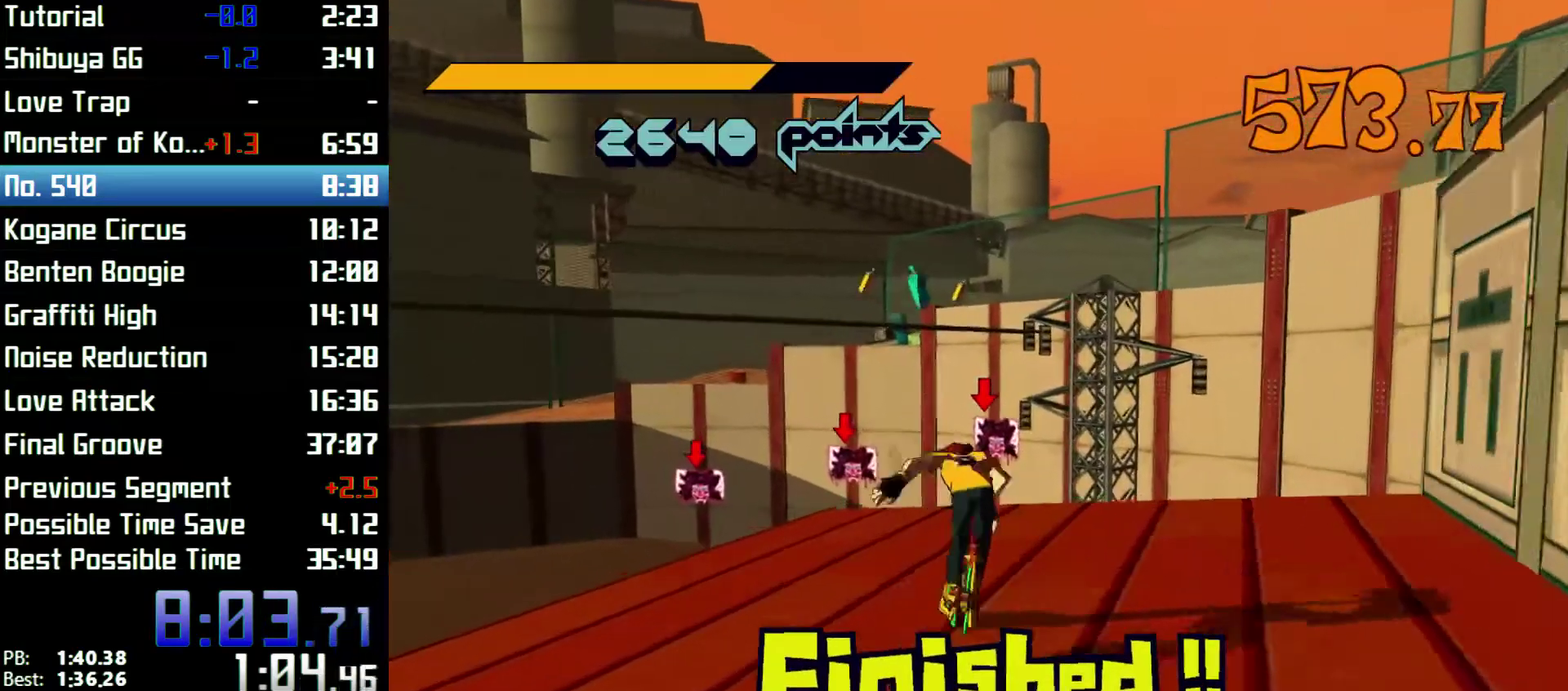
{"buttons": ["R2"], "left_stick": "up", "right_stick": "center"}
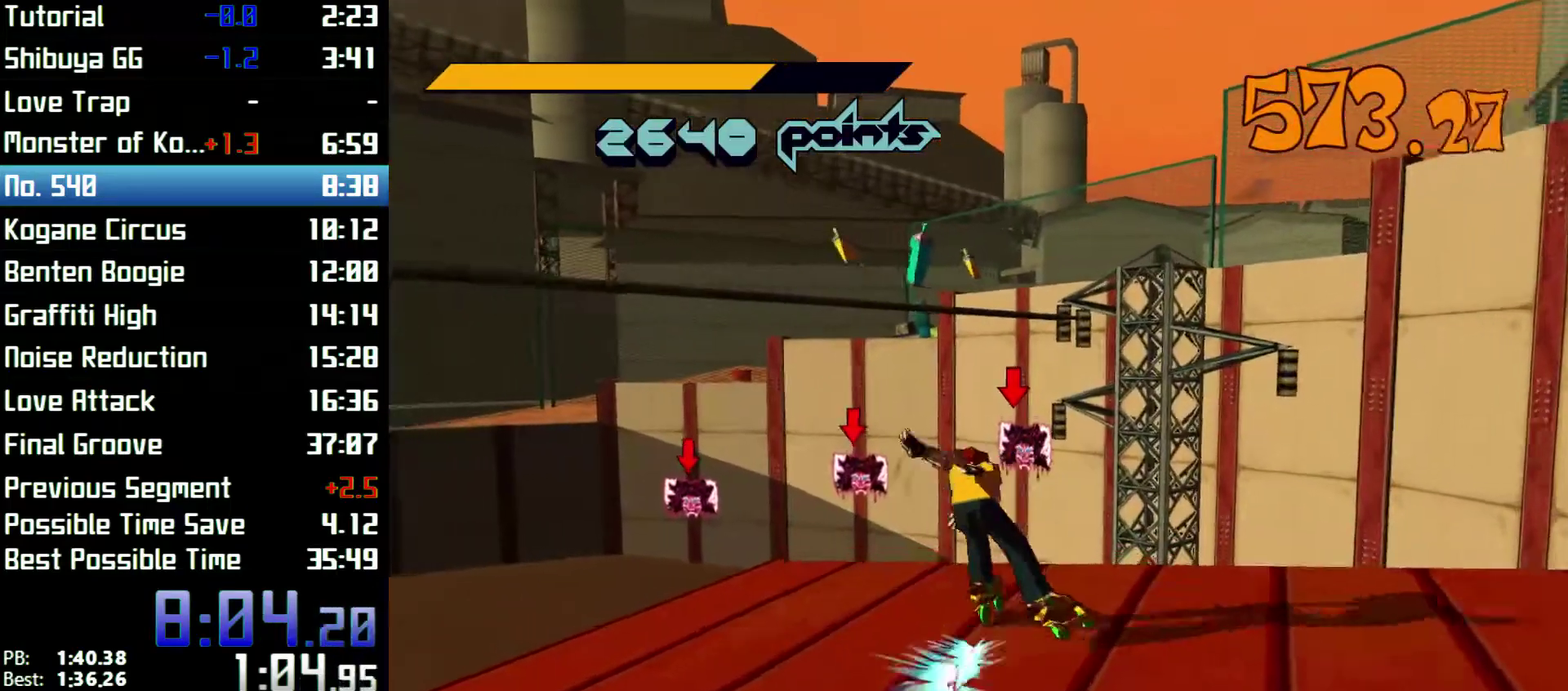
{"buttons": ["A", "R2"], "left_stick": "up", "right_stick": "center", "events": [[167, "A", "down"]]}
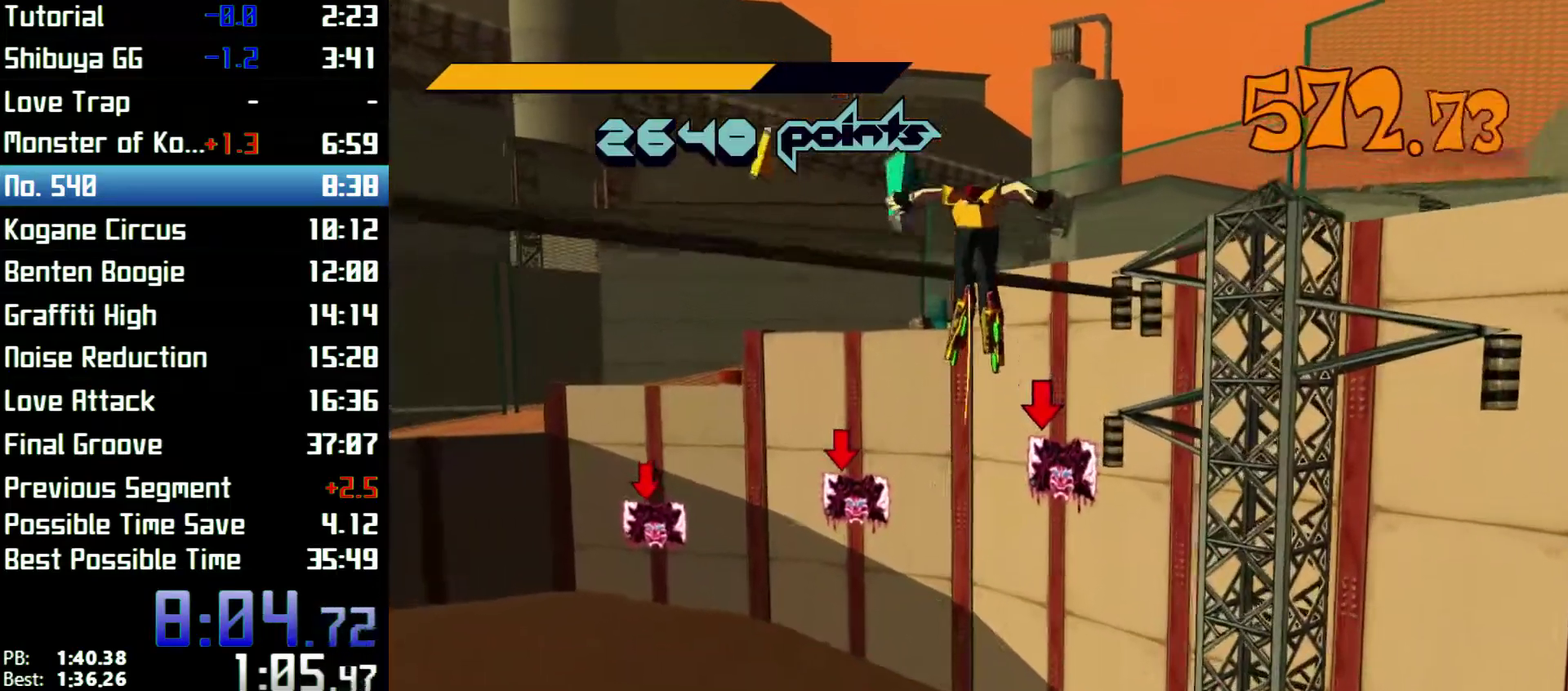
{"buttons": ["A", "R2"], "left_stick": "left", "right_stick": "center", "events": [[500, "left_stick", "left"]]}
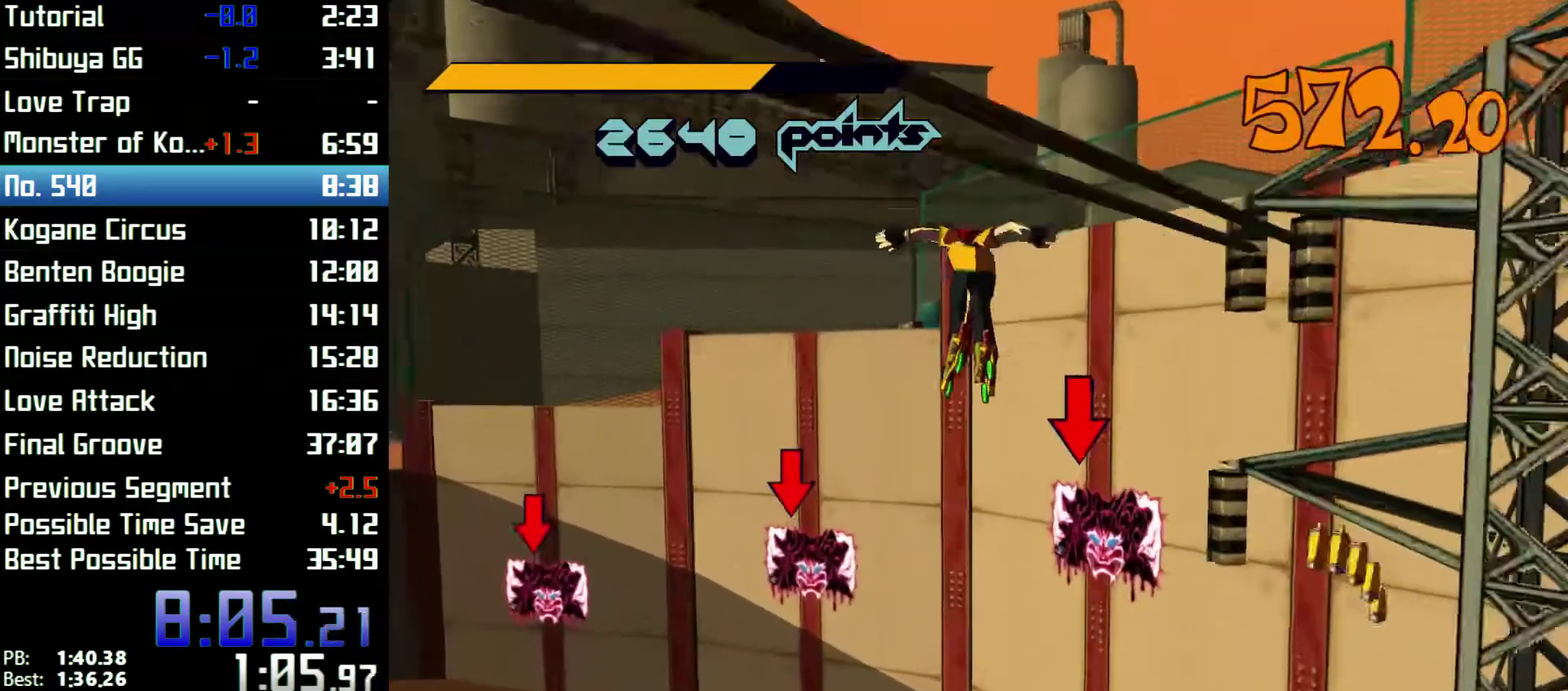
{"buttons": ["A", "L2", "R2"], "left_stick": "left", "right_stick": "center"}
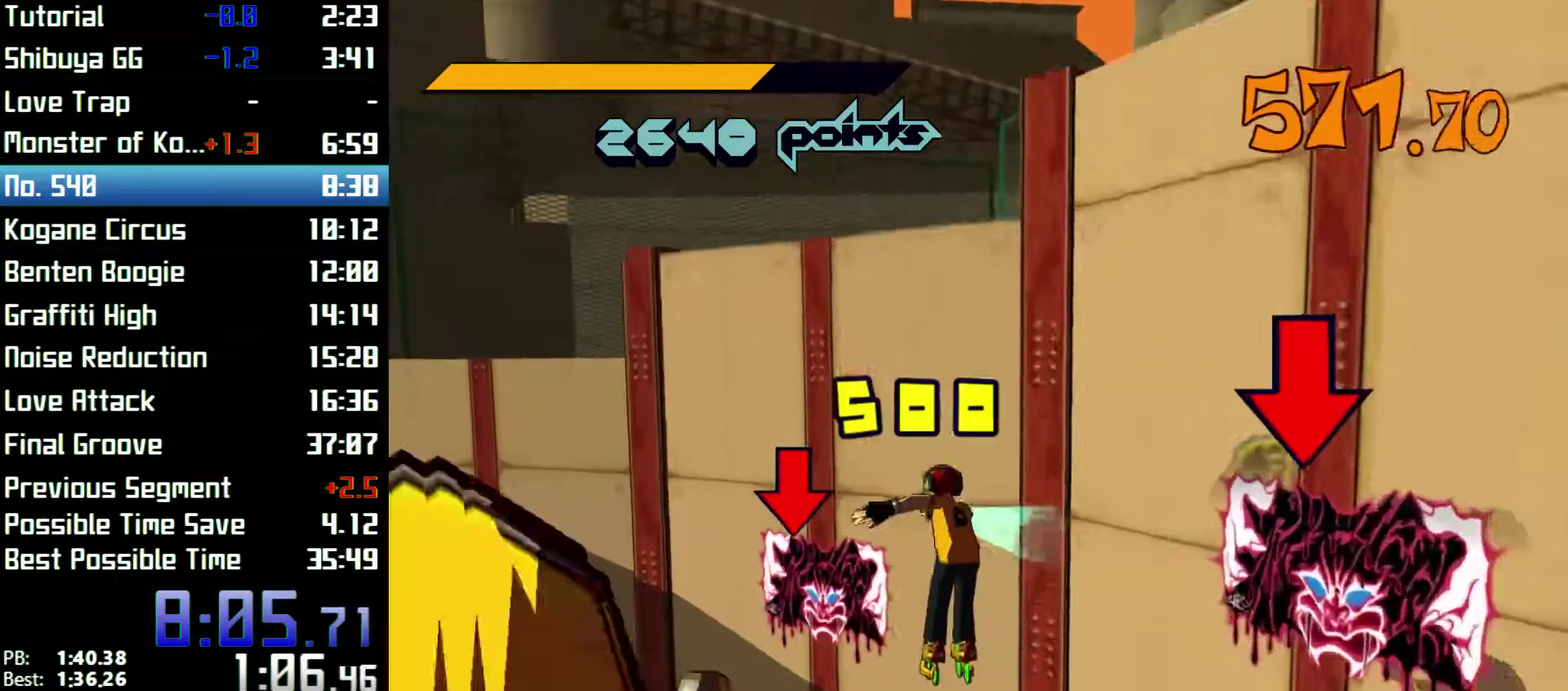
{"buttons": ["L2", "R2"], "left_stick": "left", "right_stick": "center"}